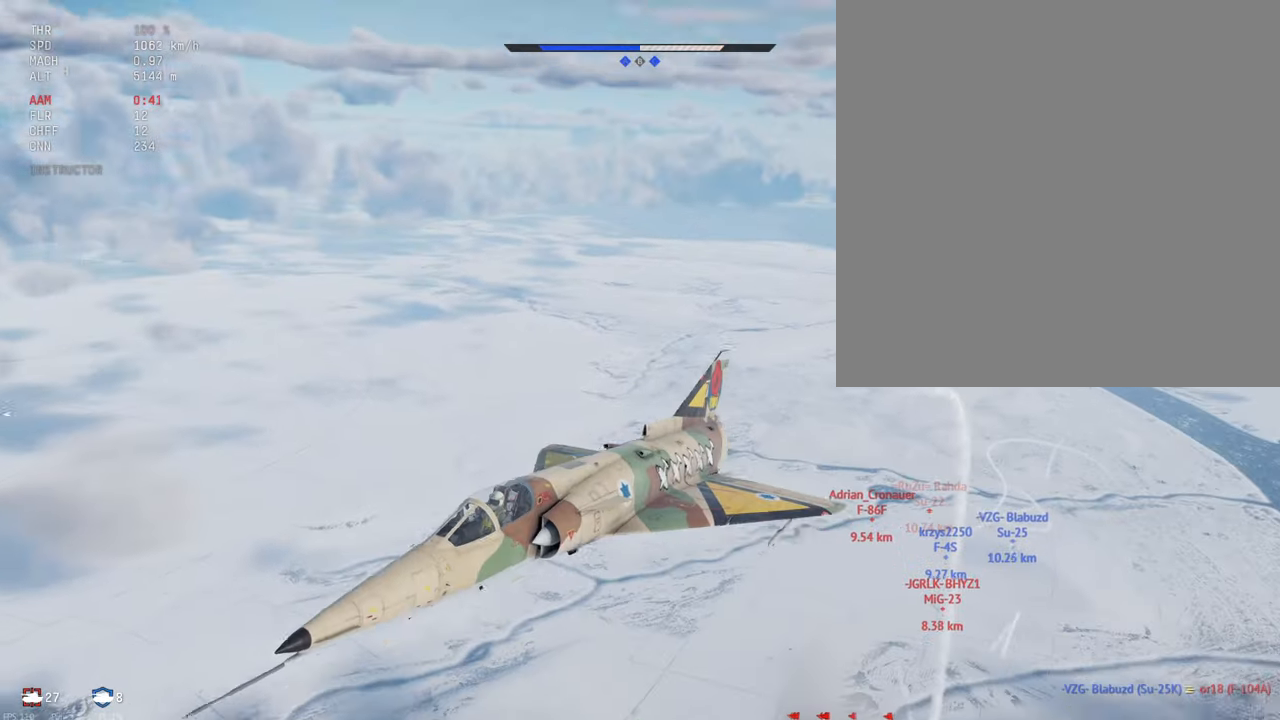
Gameplay with keyboard and mouse; each line is a JSON object with the keys and mouse buttons held at the frame after it. "events" lists presses ("down") and releases ("up") of ".", "/", "0", "1", "2", "3", "4", "5", "6", "7", "8", "9", "a", "alt_l", "alt_r", "b", "backslash", "backspace", "c", "caps_lock", "comma", "ctrl_l", "ctrl_r", "d", "e", "equals", "escape", "f", "f1", "f10", "f11", "f12", "f2", "f3", "f4", "f5", "f6", "f7", "f8", "f9", "g", "h", "i", "j", "k", "l", "lbracket", "m", "minus", "n", "o", "p", "q", "quote", "r", "rbracket", "return", "s", "semicolon", "shift_l", "shift_r", "space", "super_l", "super_r", "t", "tab", "tilde", "u", "v", "w", "x", "y", "z", "mouse_left", "mouse_middle", "mouse_right", "mouse_mb4" and "mouse_mb5" between this image and that frame as [ms after this image, input, new state], when the widget could be followed in between. "mouse_left", "mouse_middle", "mouse_right", "mouse_mb4", "mouse_mb5" = the "left", "middle", "right", "mb4", "mb5" buttons of the "mouse" list. No other keys are recorded. Mouse movement is not recorded. Not read: mouse_wheel_down mouse_wheel_up.
{"keys": ["c", "shift_l"], "mouse": [], "events": []}
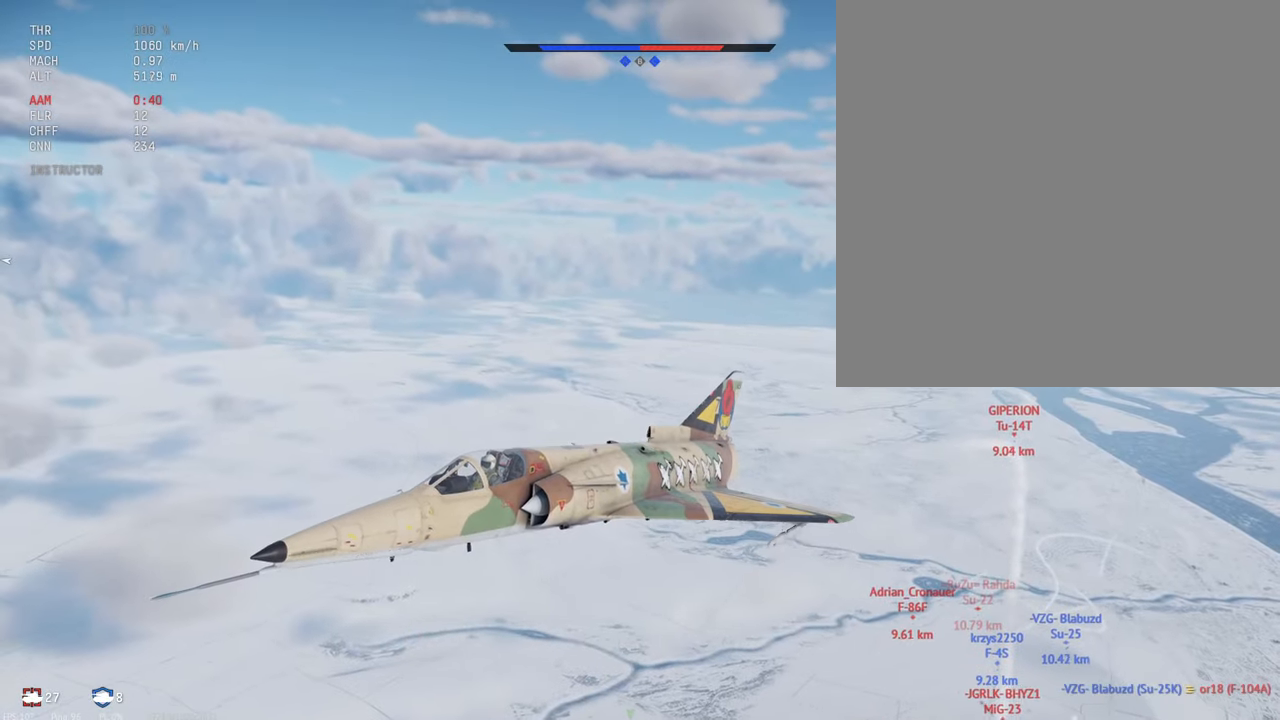
{"keys": ["c", "shift_l"], "mouse": [], "events": []}
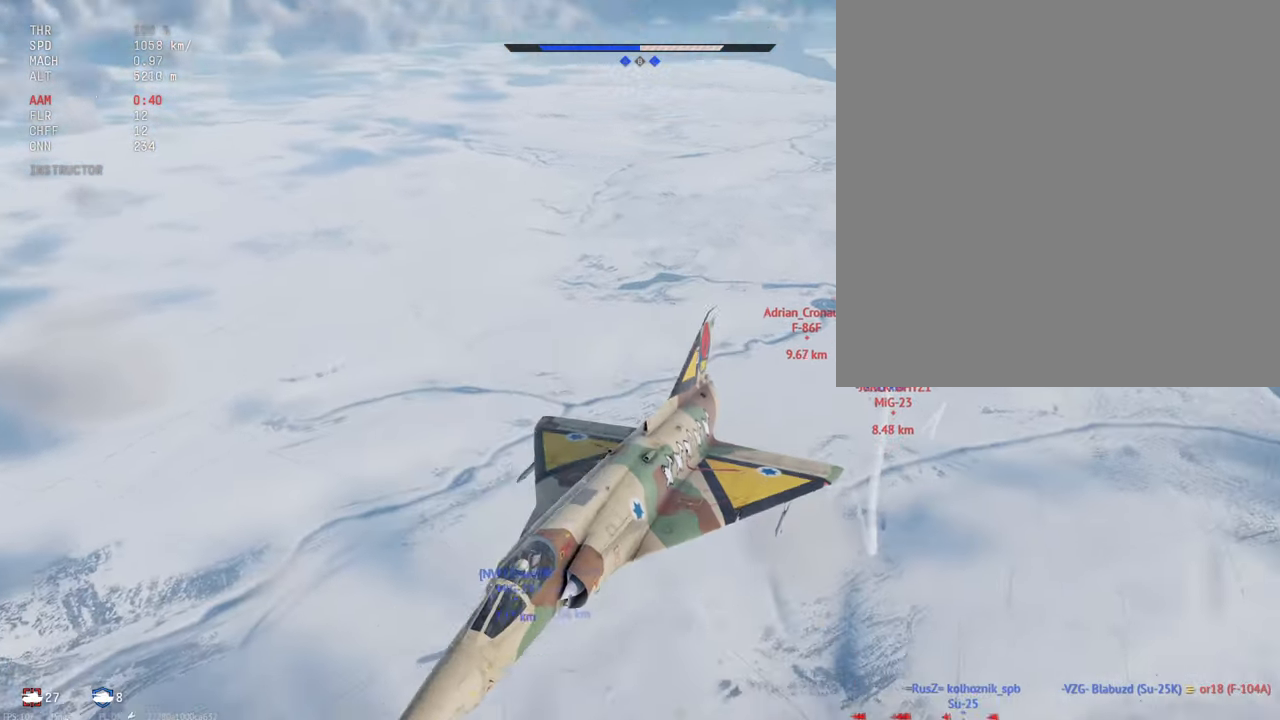
{"keys": ["c", "shift_l"], "mouse": [], "events": []}
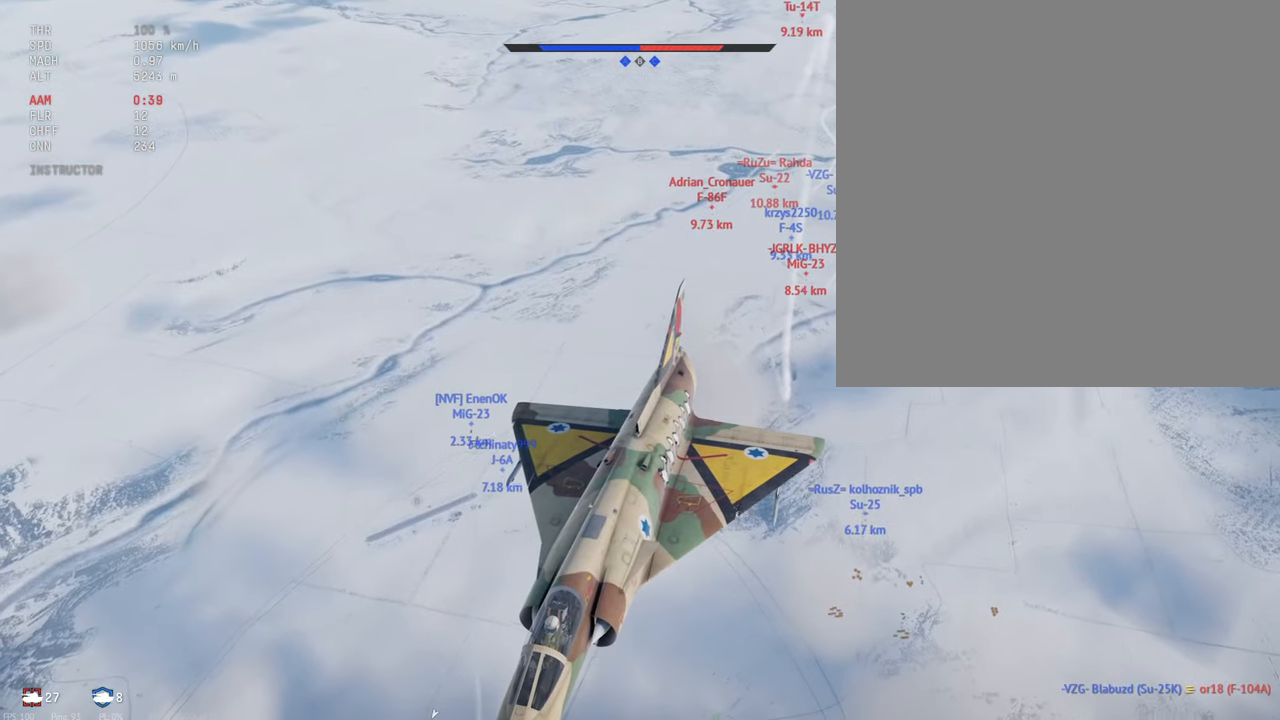
{"keys": ["c", "shift_l"], "mouse": [], "events": []}
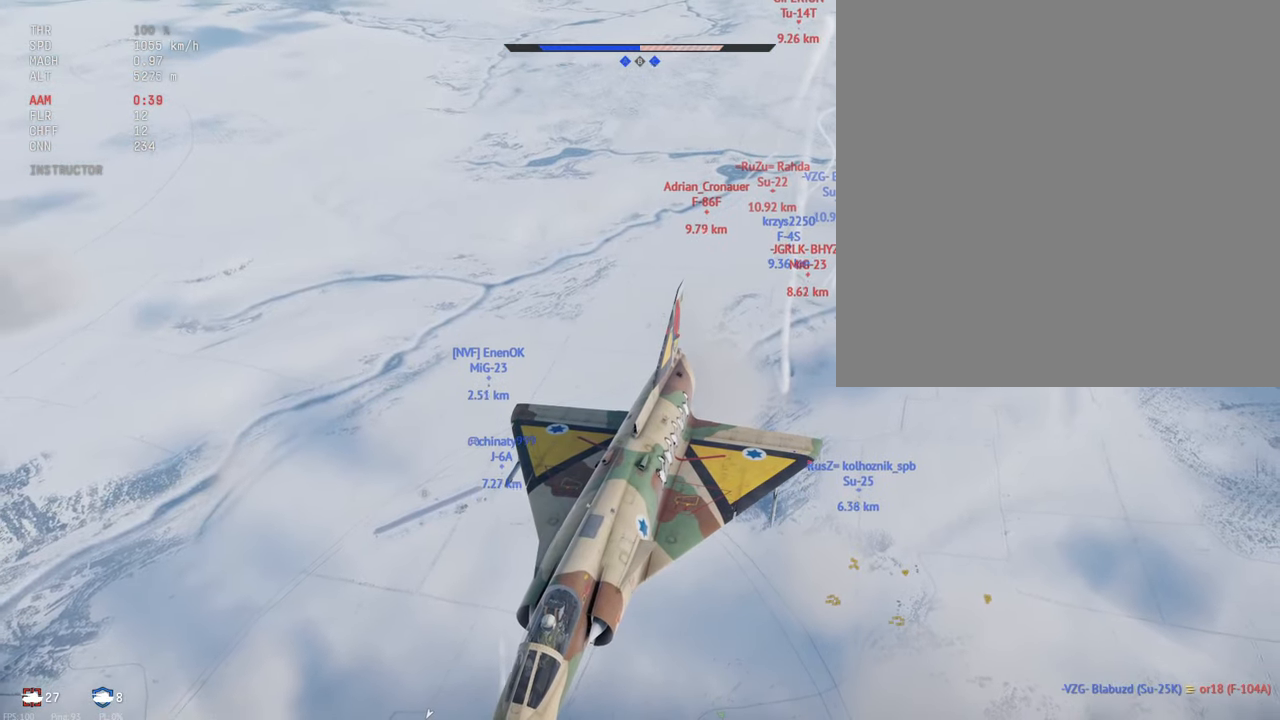
{"keys": ["c", "shift_l"], "mouse": [], "events": []}
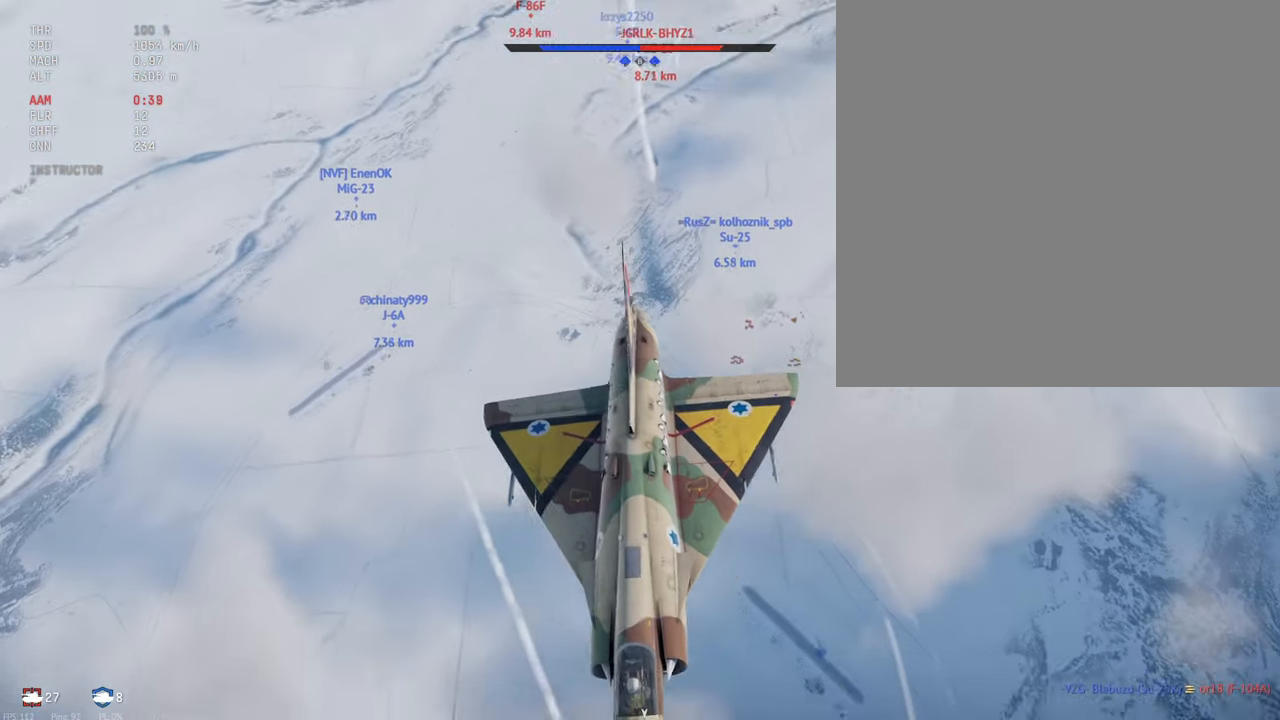
{"keys": ["a", "c", "shift_l"], "mouse": [], "events": [[150, "a", "down"]]}
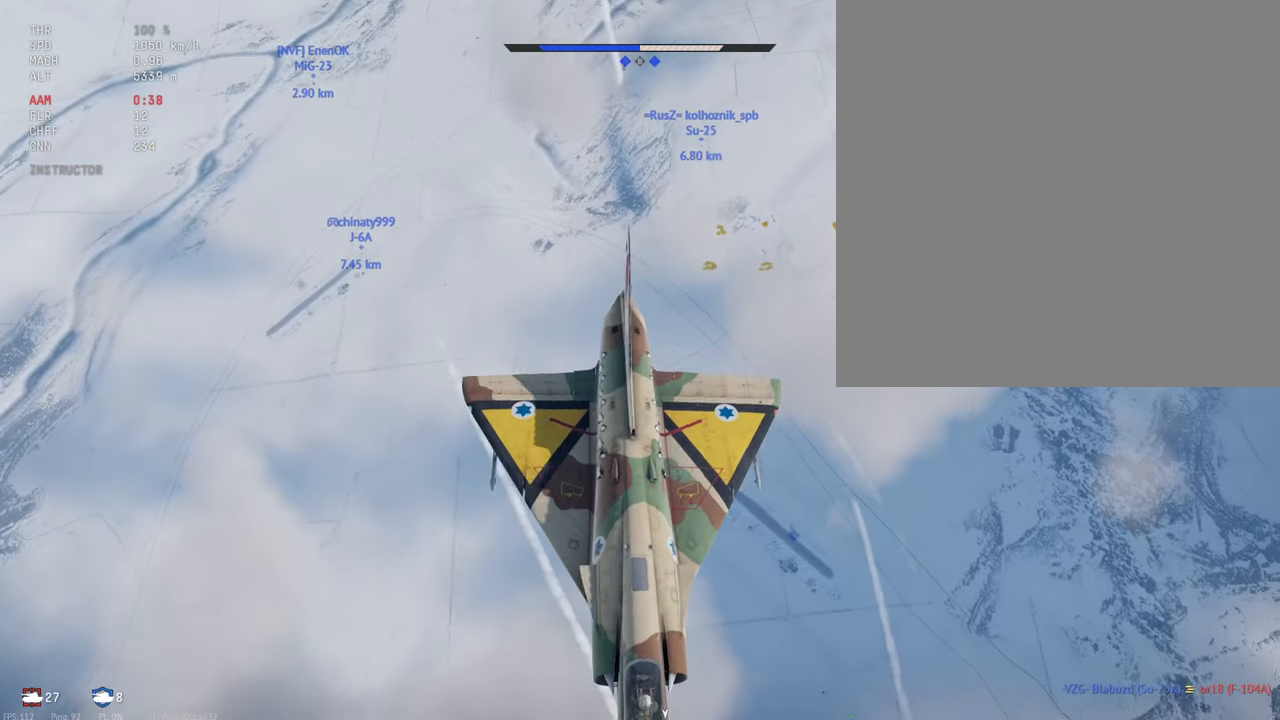
{"keys": ["c", "s", "shift_l"], "mouse": [], "events": [[266, "a", "up"], [266, "s", "down"]]}
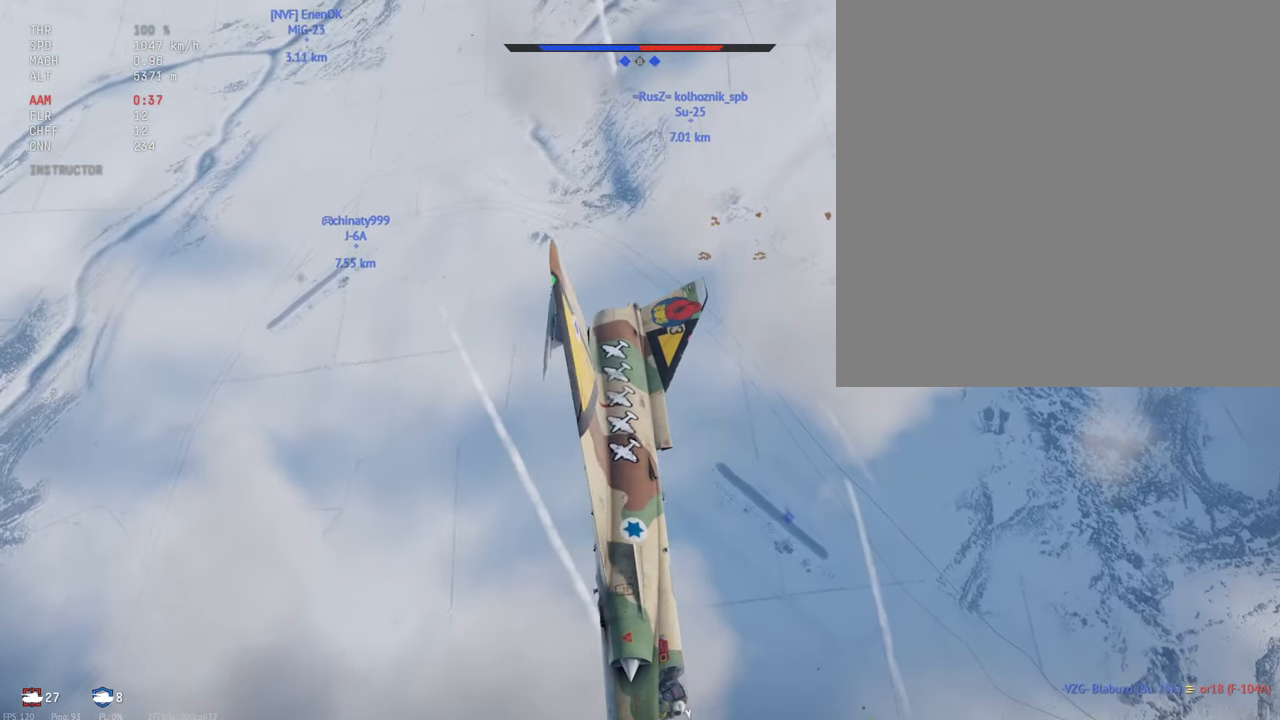
{"keys": ["c", "s", "shift_l"], "mouse": [], "events": []}
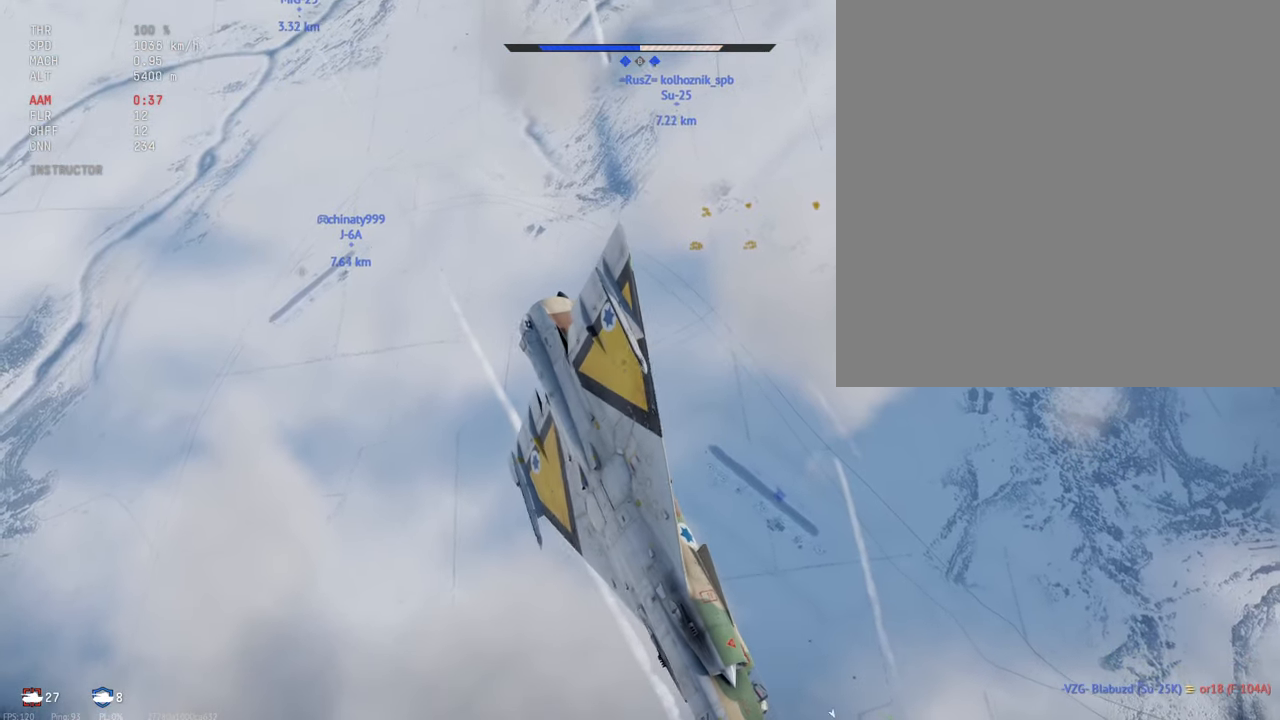
{"keys": ["c", "s", "shift_l"], "mouse": [], "events": []}
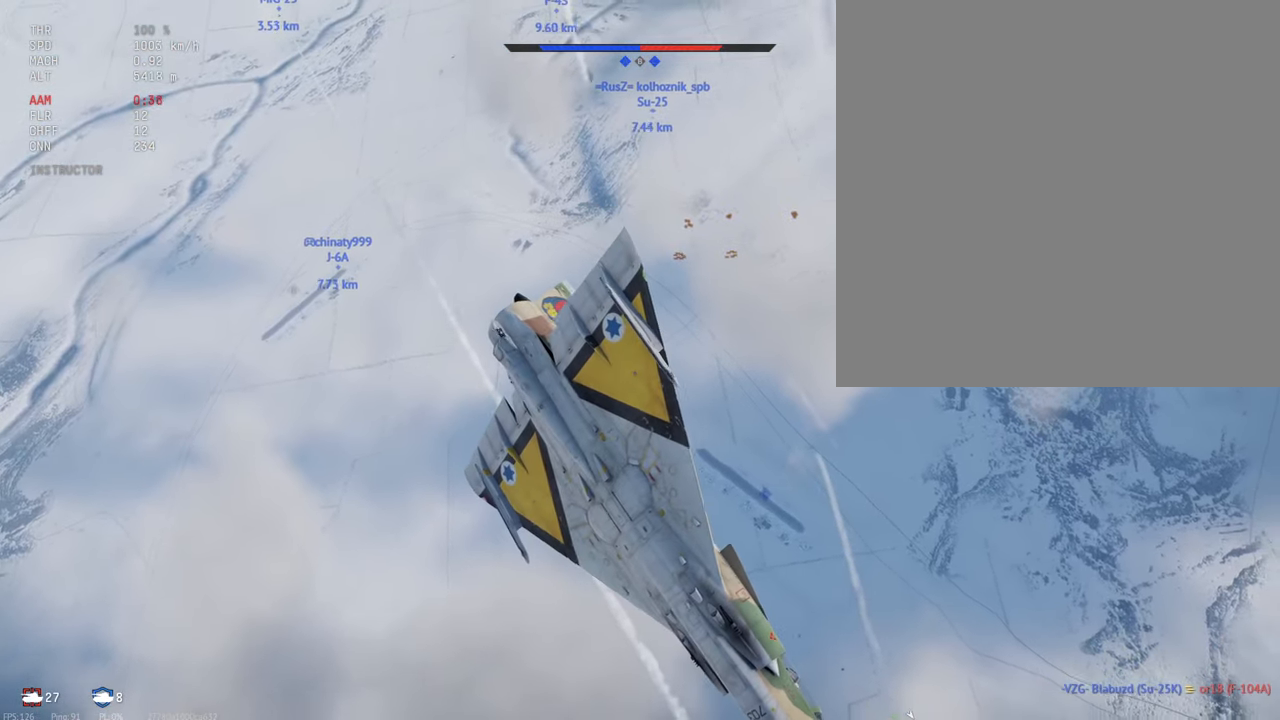
{"keys": ["c", "s", "shift_l"], "mouse": [], "events": []}
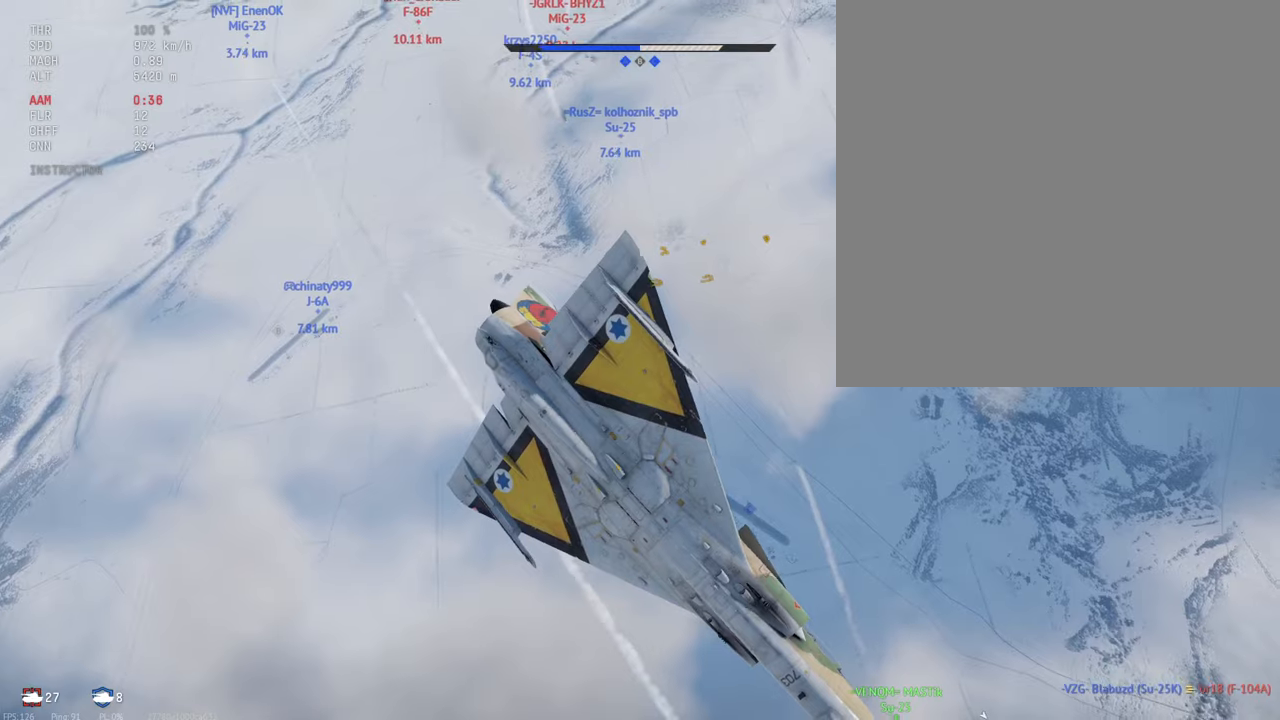
{"keys": ["c", "s", "shift_l"], "mouse": [], "events": []}
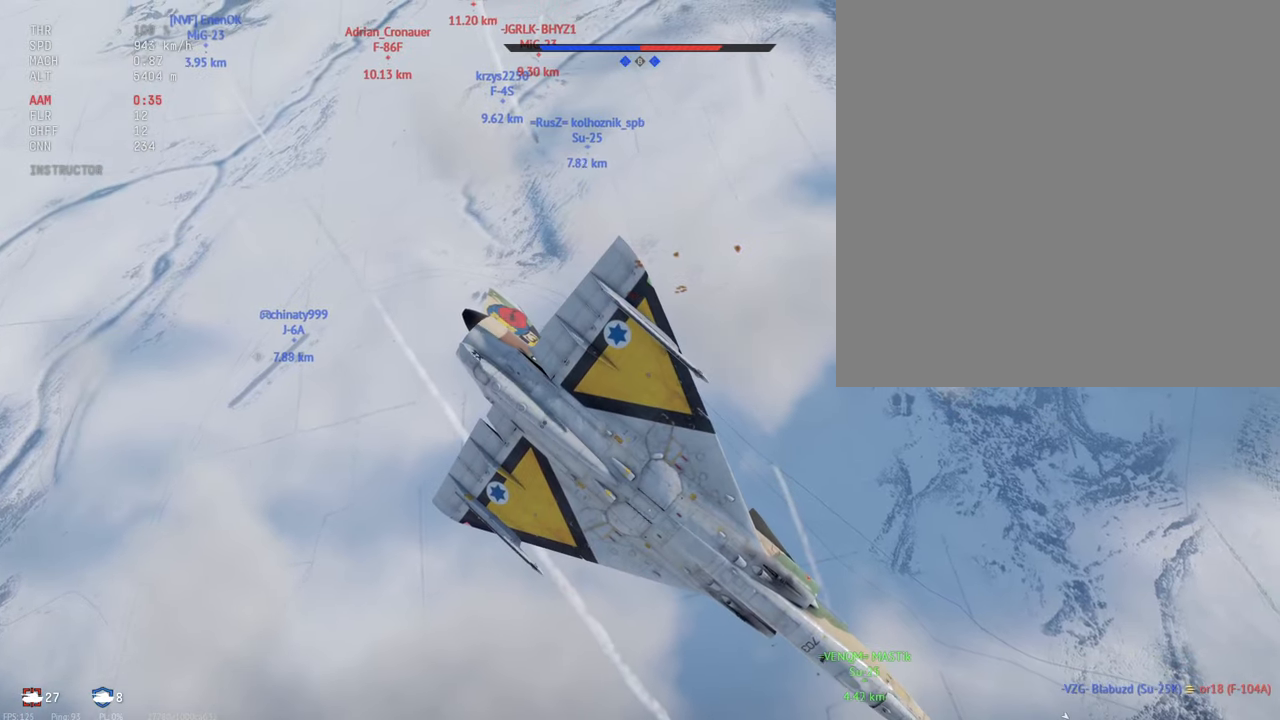
{"keys": ["c", "s", "shift_l"], "mouse": [], "events": [[217, "d", "down"], [417, "d", "up"]]}
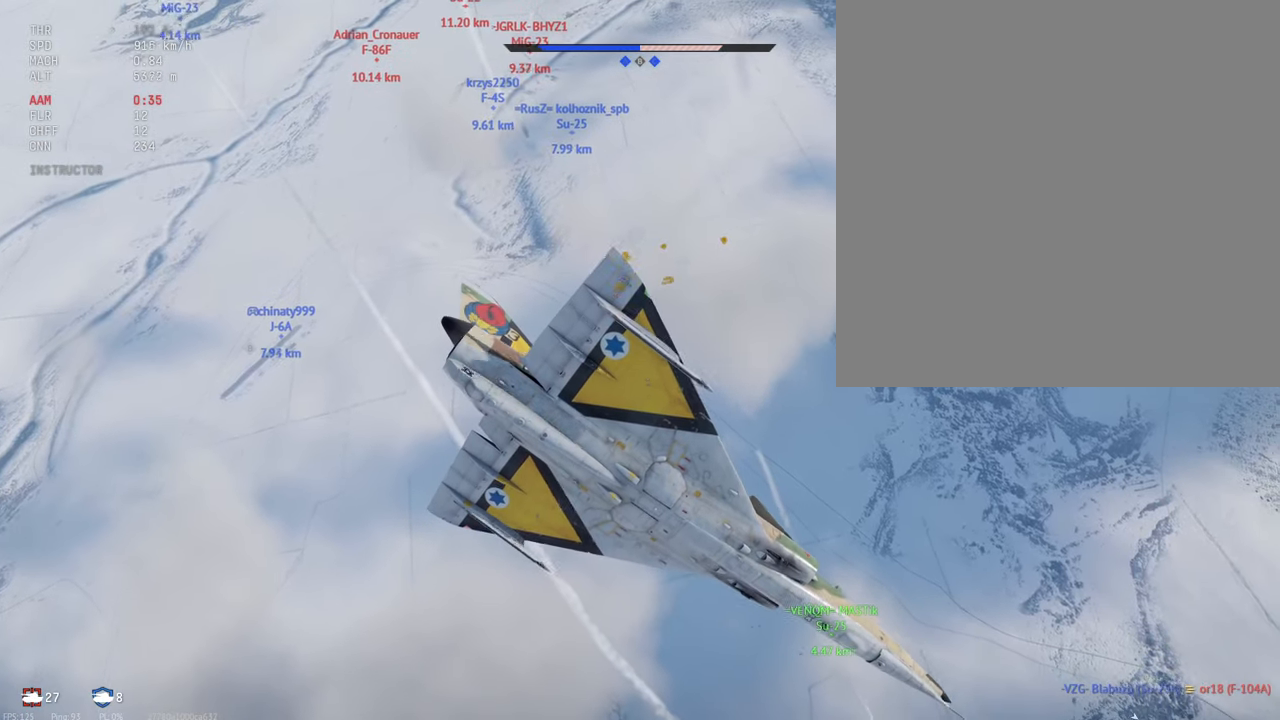
{"keys": ["c", "s", "shift_l"], "mouse": [], "events": [[134, "d", "down"], [267, "d", "up"]]}
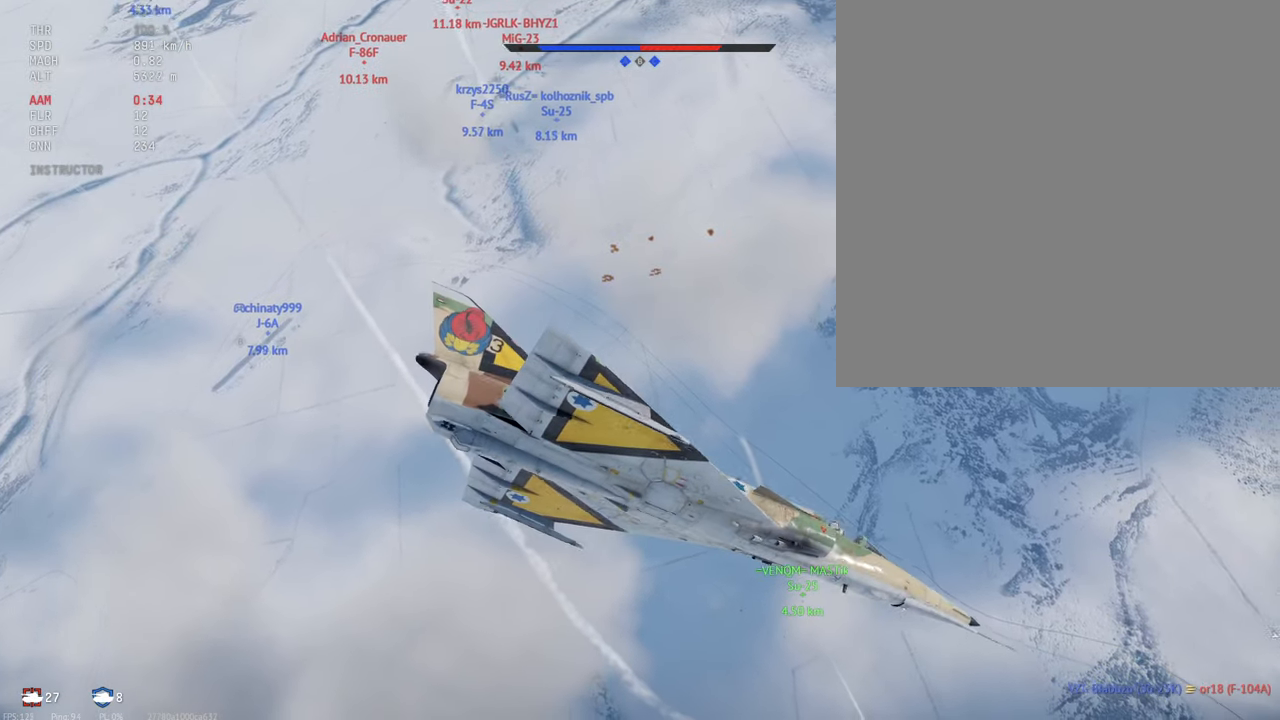
{"keys": ["c", "s", "shift_l"], "mouse": [], "events": []}
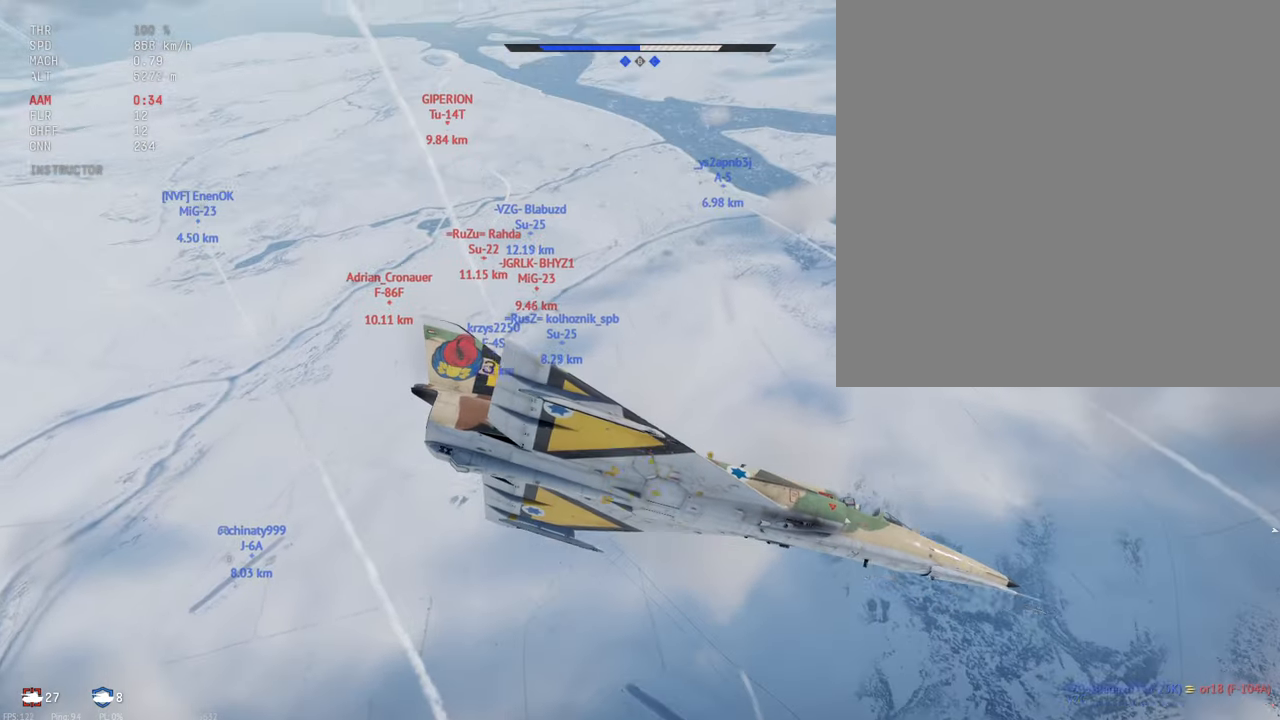
{"keys": ["c", "s", "shift_l"], "mouse": [], "events": []}
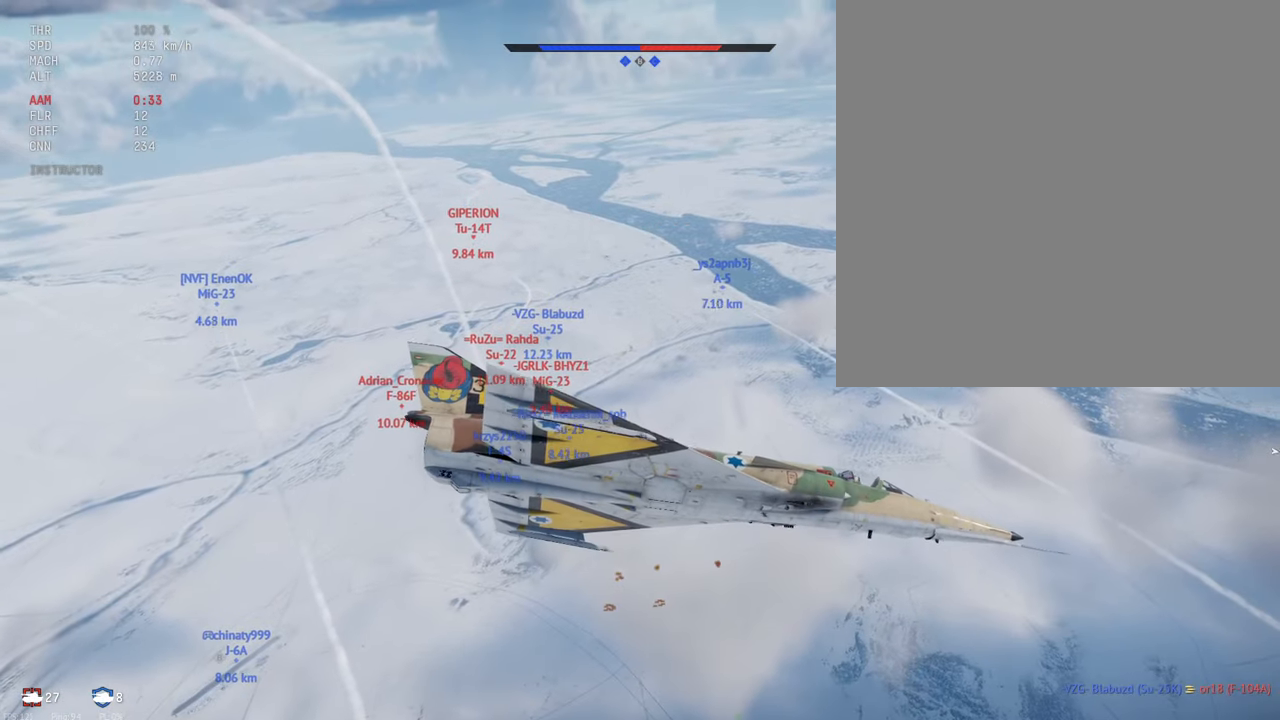
{"keys": ["c", "s", "shift_l"], "mouse": [], "events": []}
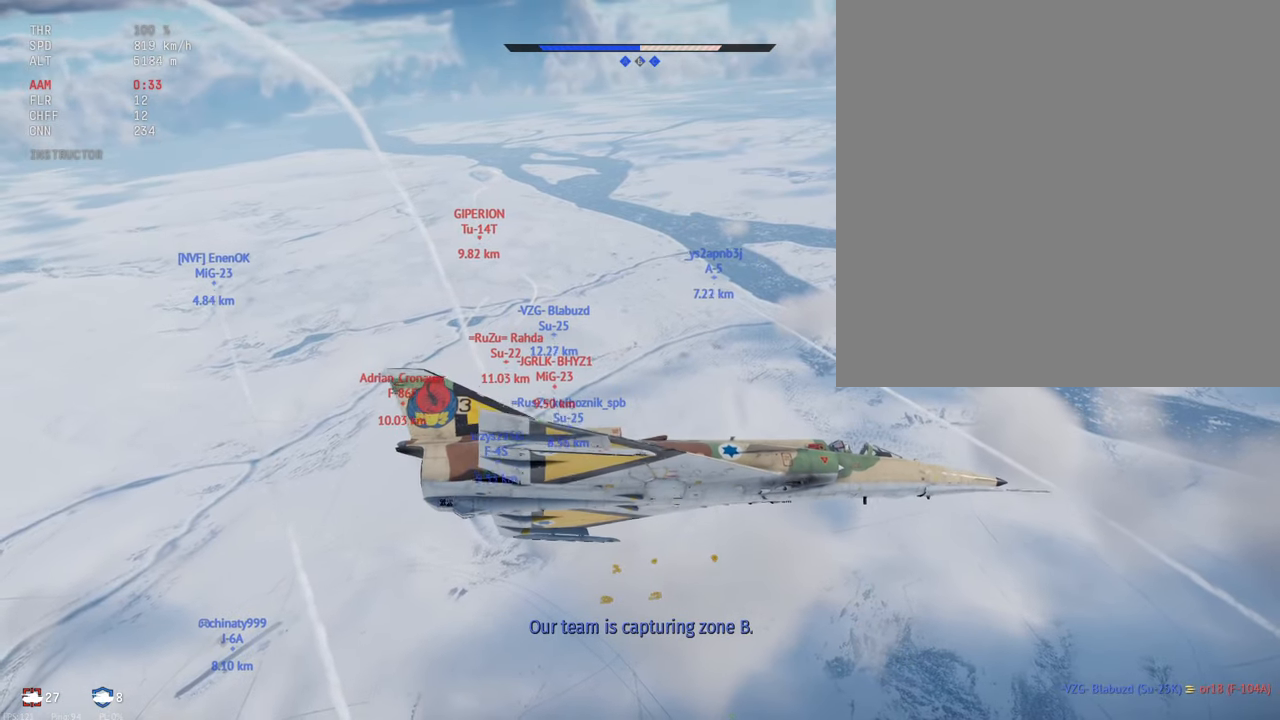
{"keys": ["c", "s", "shift_l"], "mouse": [], "events": [[34, "a", "down"], [184, "a", "up"]]}
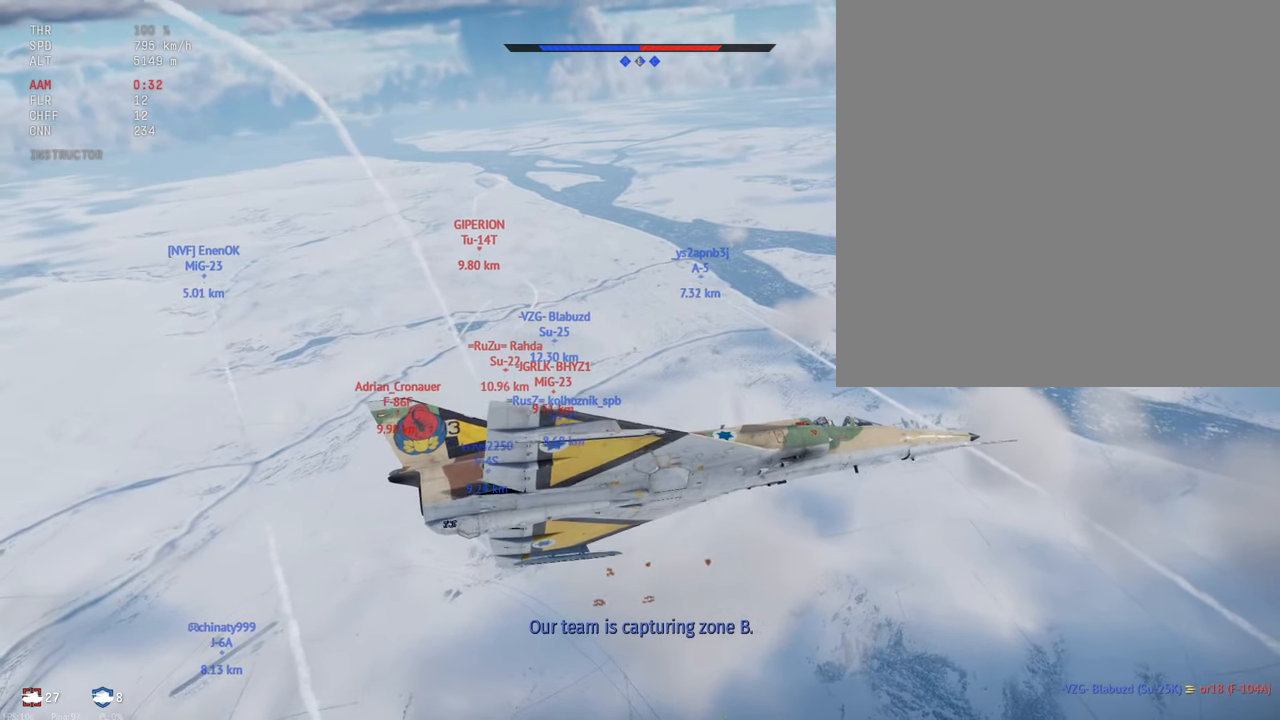
{"keys": ["c", "s", "shift_l"], "mouse": [], "events": []}
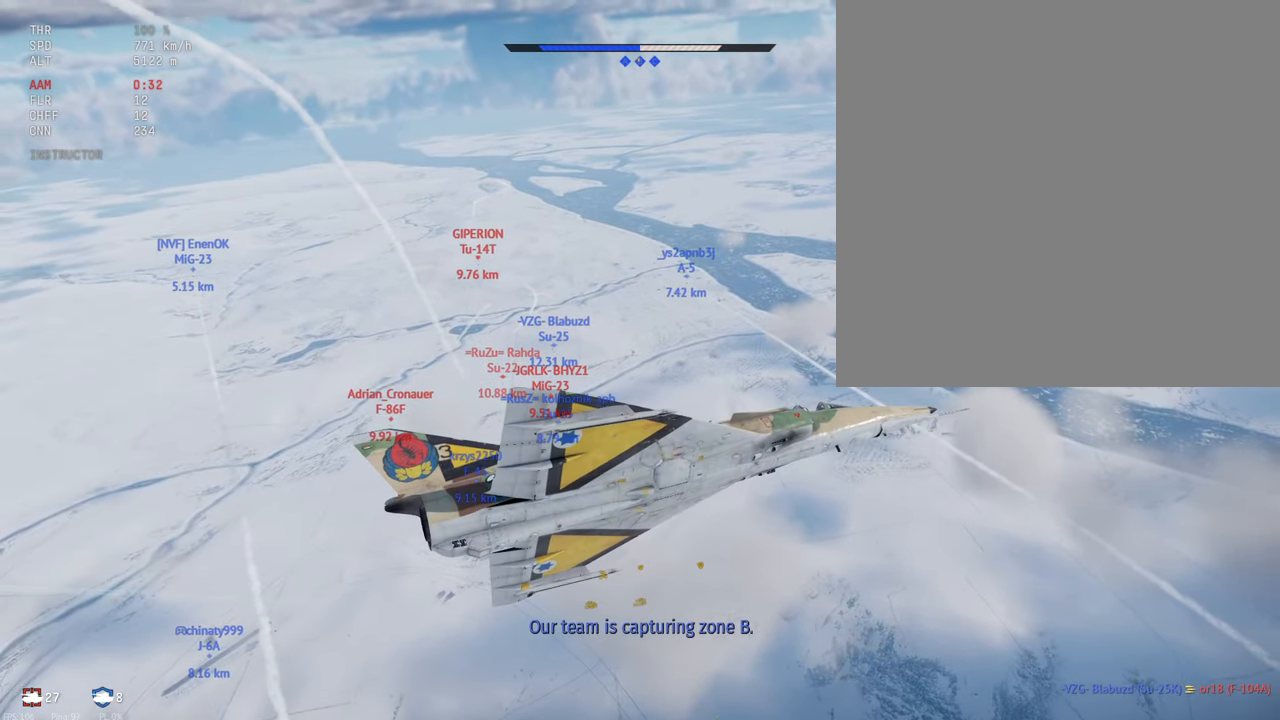
{"keys": ["c", "s", "shift_l"], "mouse": [], "events": []}
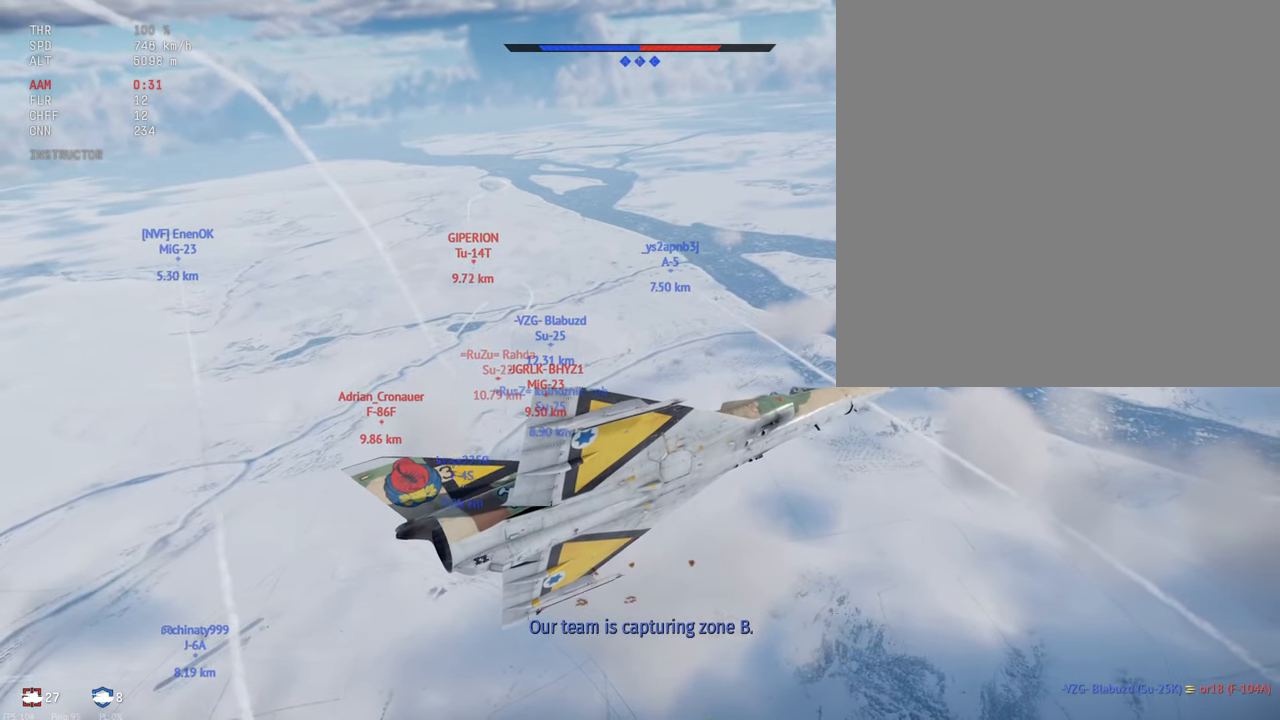
{"keys": ["c", "s", "shift_l"], "mouse": [], "events": []}
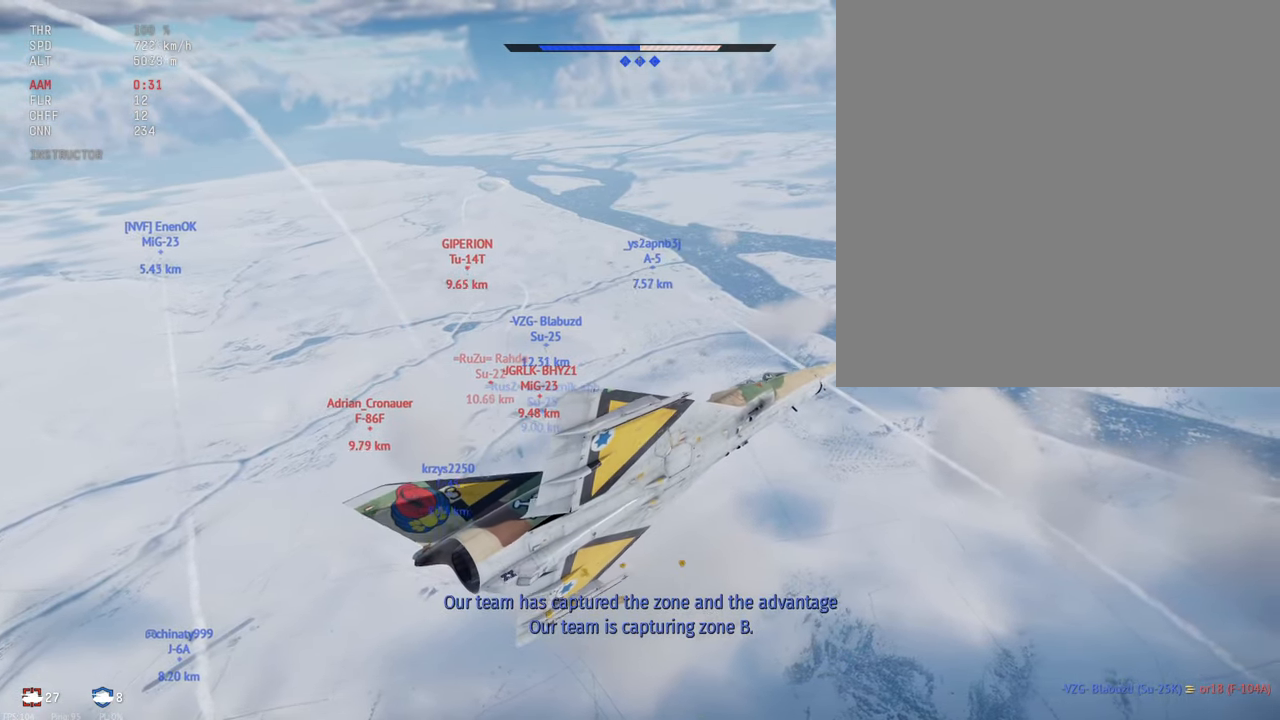
{"keys": ["c", "s", "shift_l"], "mouse": [], "events": []}
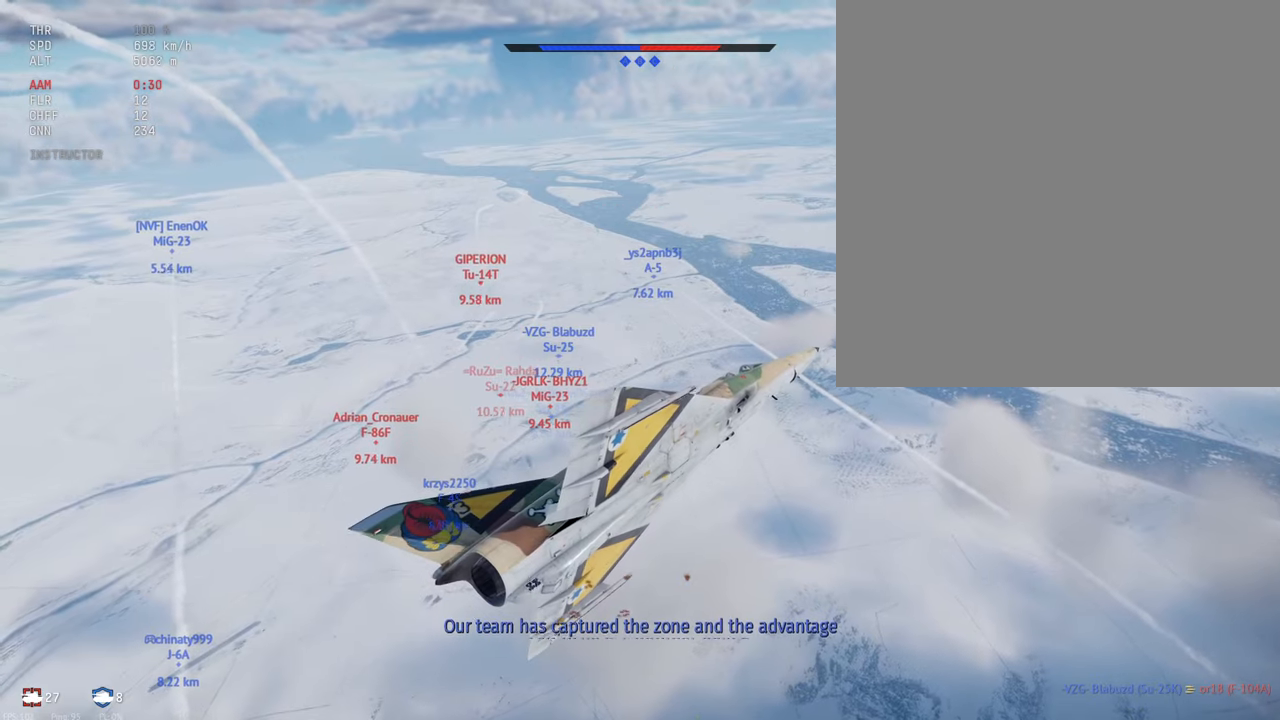
{"keys": ["c", "s", "shift_l"], "mouse": [], "events": []}
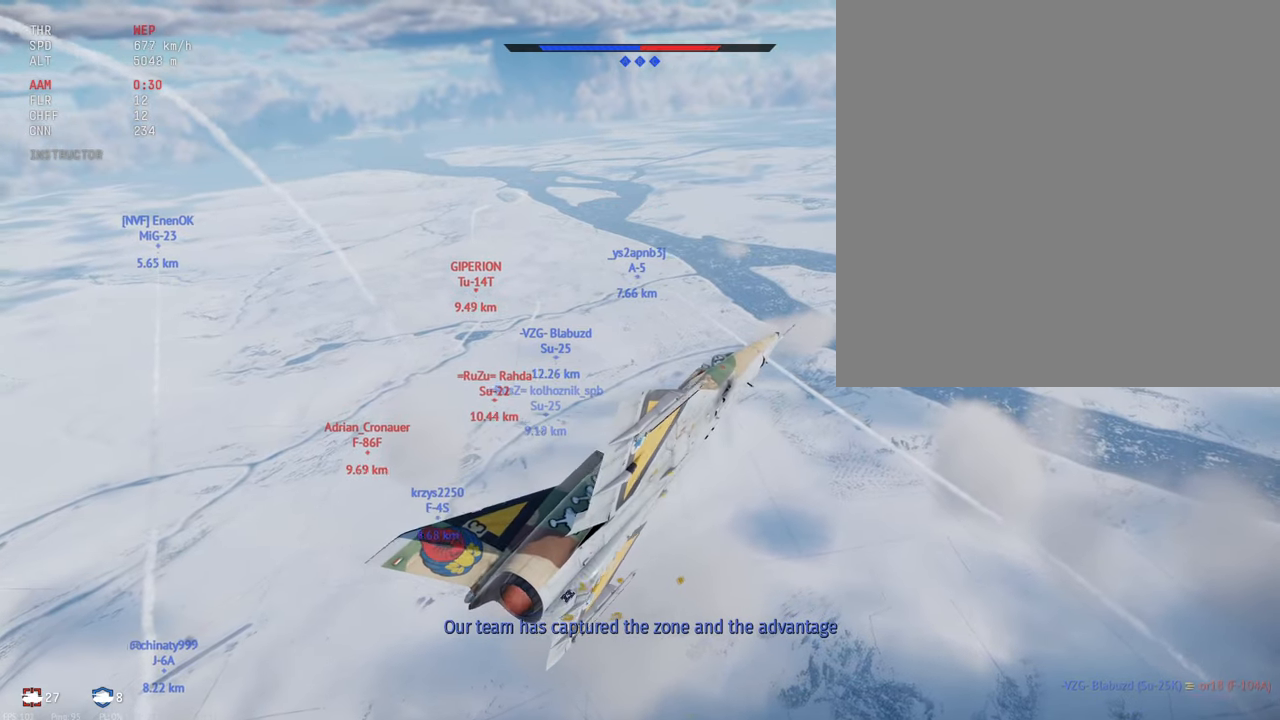
{"keys": ["c", "s", "shift_l"], "mouse": [], "events": []}
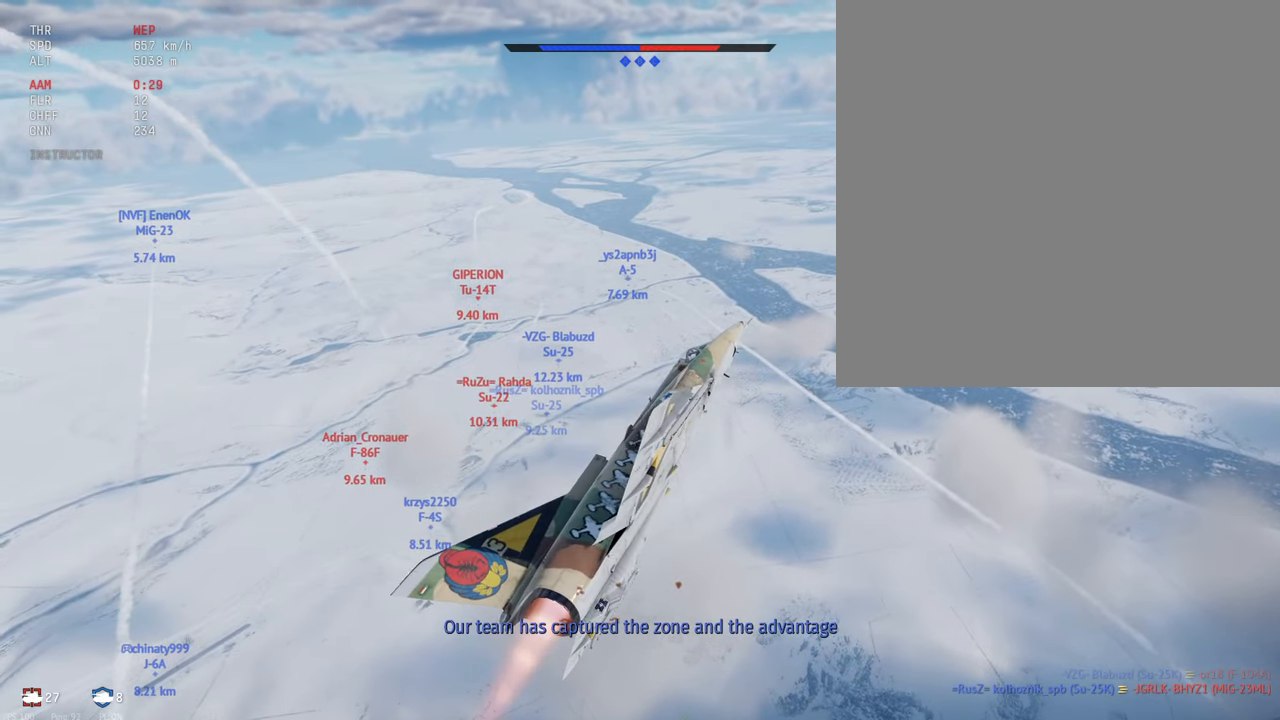
{"keys": ["c", "shift_l"], "mouse": [], "events": [[233, "s", "up"]]}
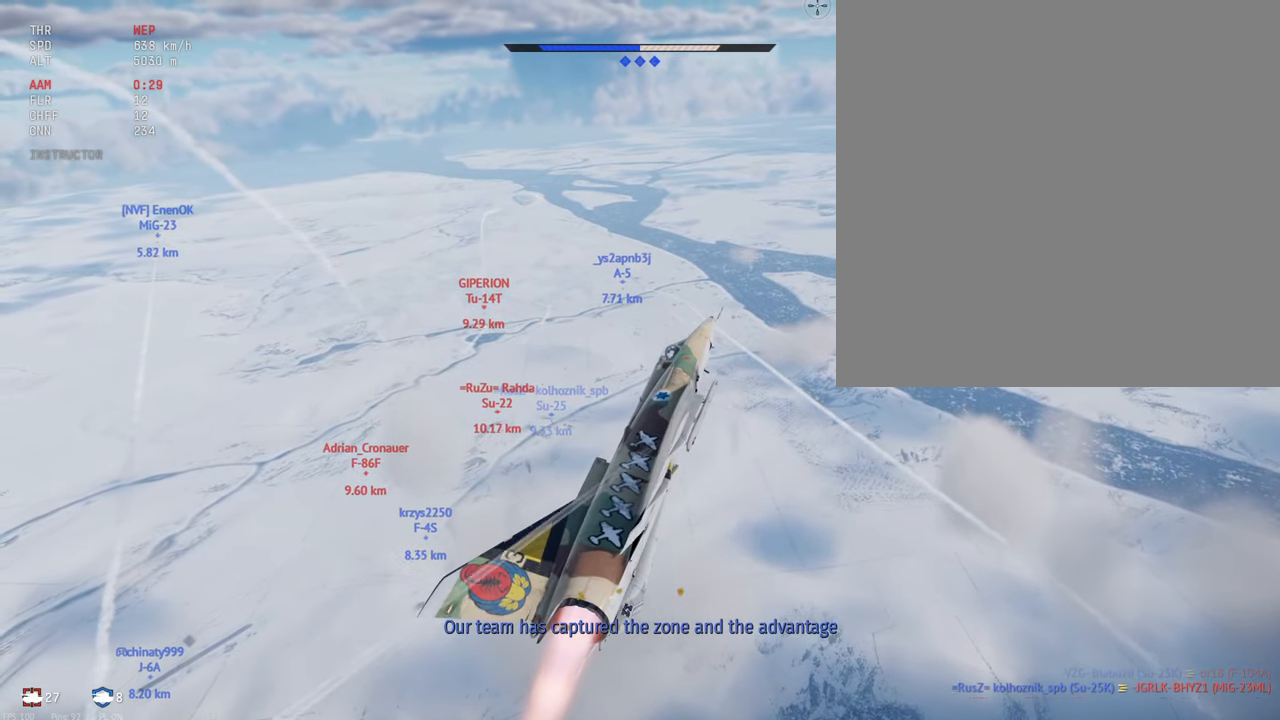
{"keys": ["c", "shift_l"], "mouse": [], "events": [[33, "d", "down"], [500, "d", "up"]]}
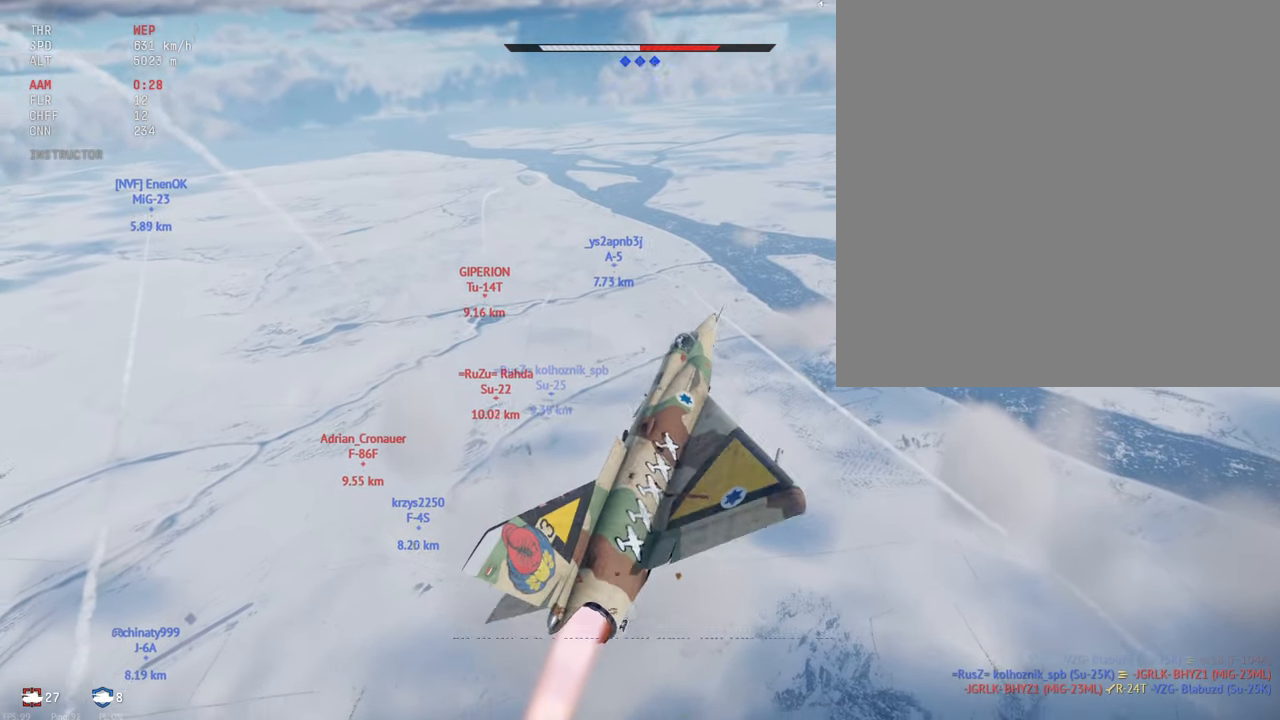
{"keys": ["c", "shift_l", "x"], "mouse": [], "events": [[433, "x", "down"]]}
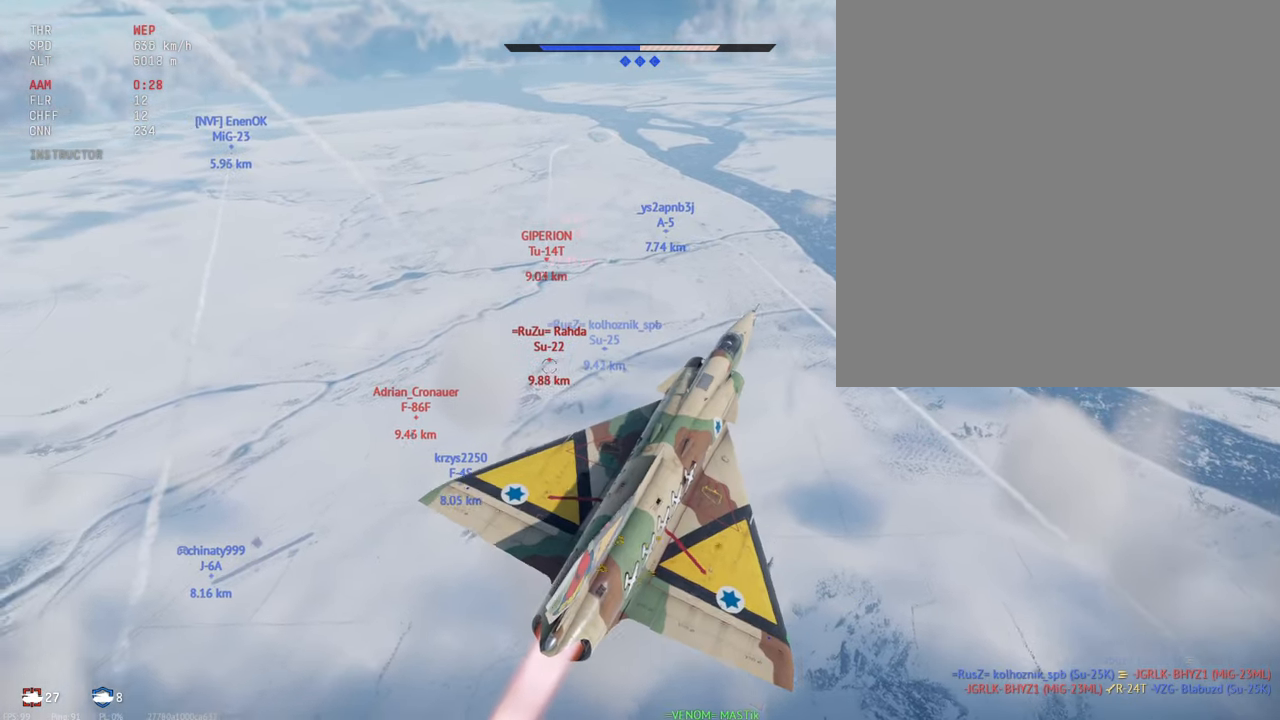
{"keys": ["c", "shift_l"], "mouse": [], "events": [[50, "x", "up"]]}
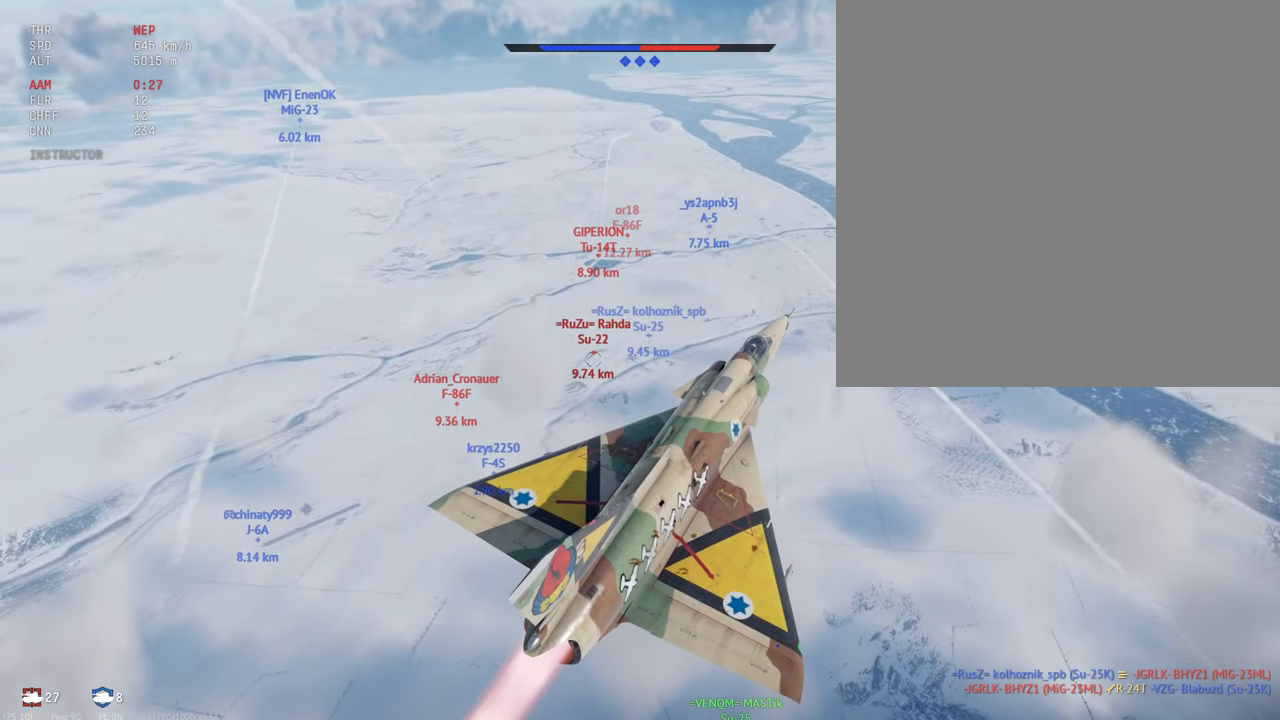
{"keys": ["c", "shift_l"], "mouse": [], "events": [[217, "x", "down"], [317, "x", "up"]]}
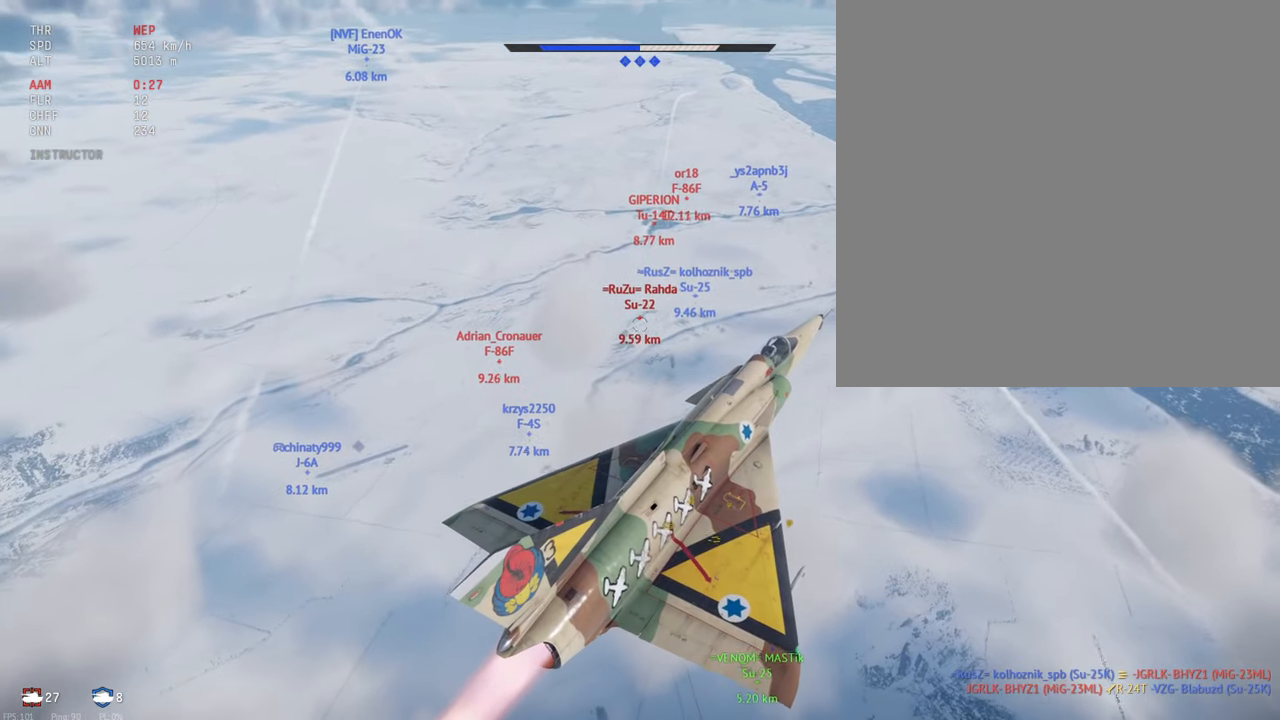
{"keys": ["c", "shift_l"], "mouse": [], "events": []}
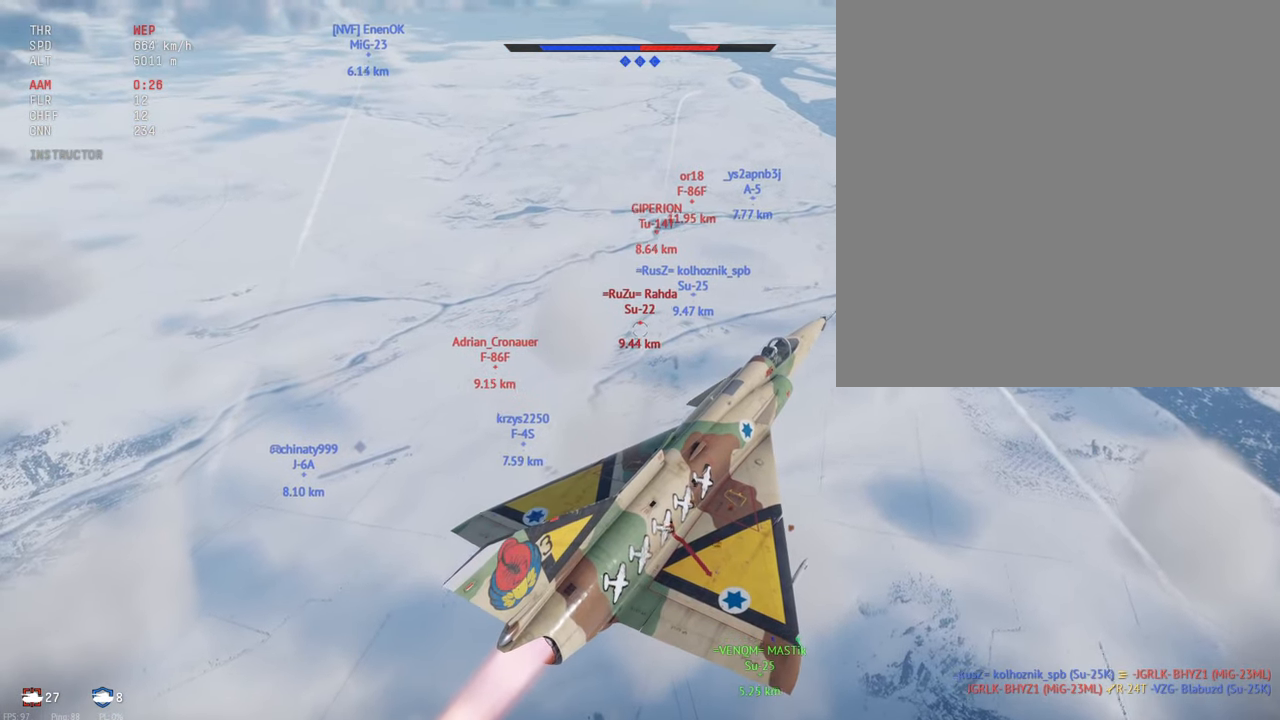
{"keys": ["c", "shift_l"], "mouse": [], "events": [[67, "x", "down"], [167, "x", "up"]]}